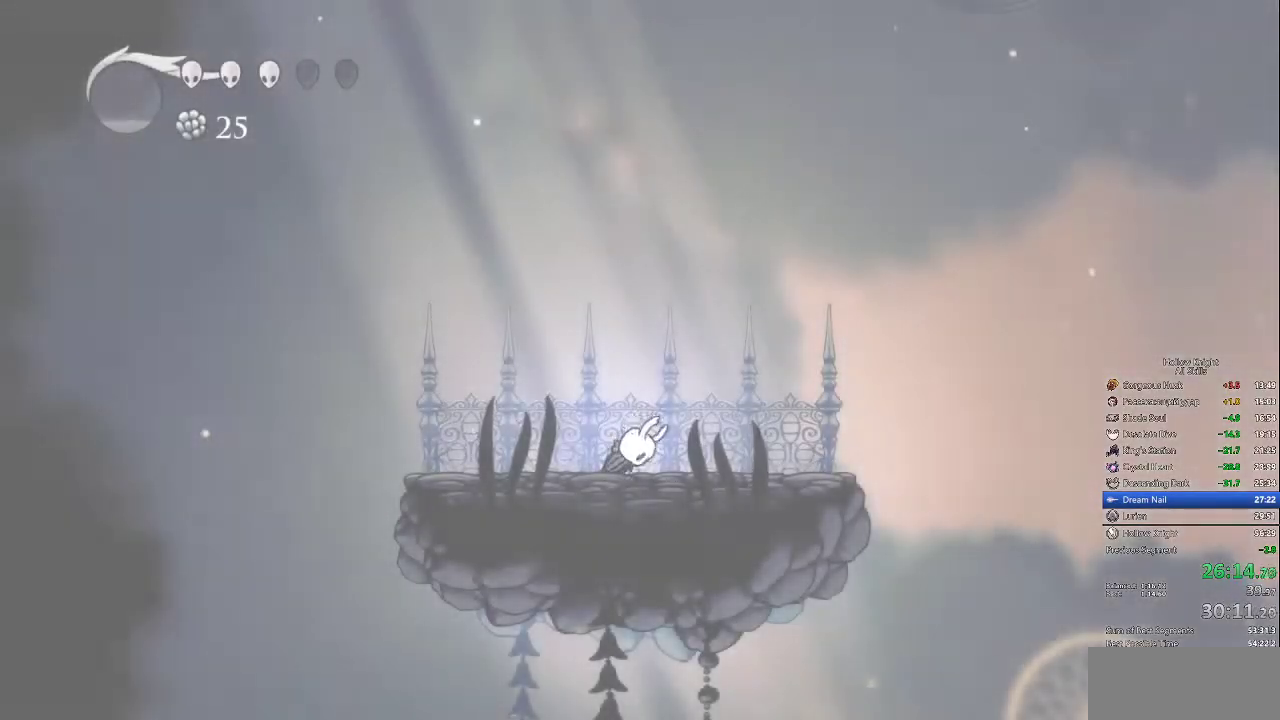
Gameplay with keyboard; each line is a JSON object with the keys held at the frame after it. "events" lists presses ("down") and releases ("up") of "cdash", "dash", "dnail", "down", "heal", "inv", "jump", "left", "nail", "right", "spell" and "up" between this image and that frame as [ms after this image, input, new state], when the widget could be followed in between. No other keys are recorded. Mouse input is not recorded. Key names are as the overlay labels them; some are game actions (e.g. jump) rather than physical keys.
{"keys": ["left"], "events": [[17, "down", "up"], [67, "left", "up"], [117, "dash", "down"], [117, "jump", "down"], [117, "nail", "up"], [150, "dash", "up"], [150, "jump", "up"], [150, "left", "down"]]}
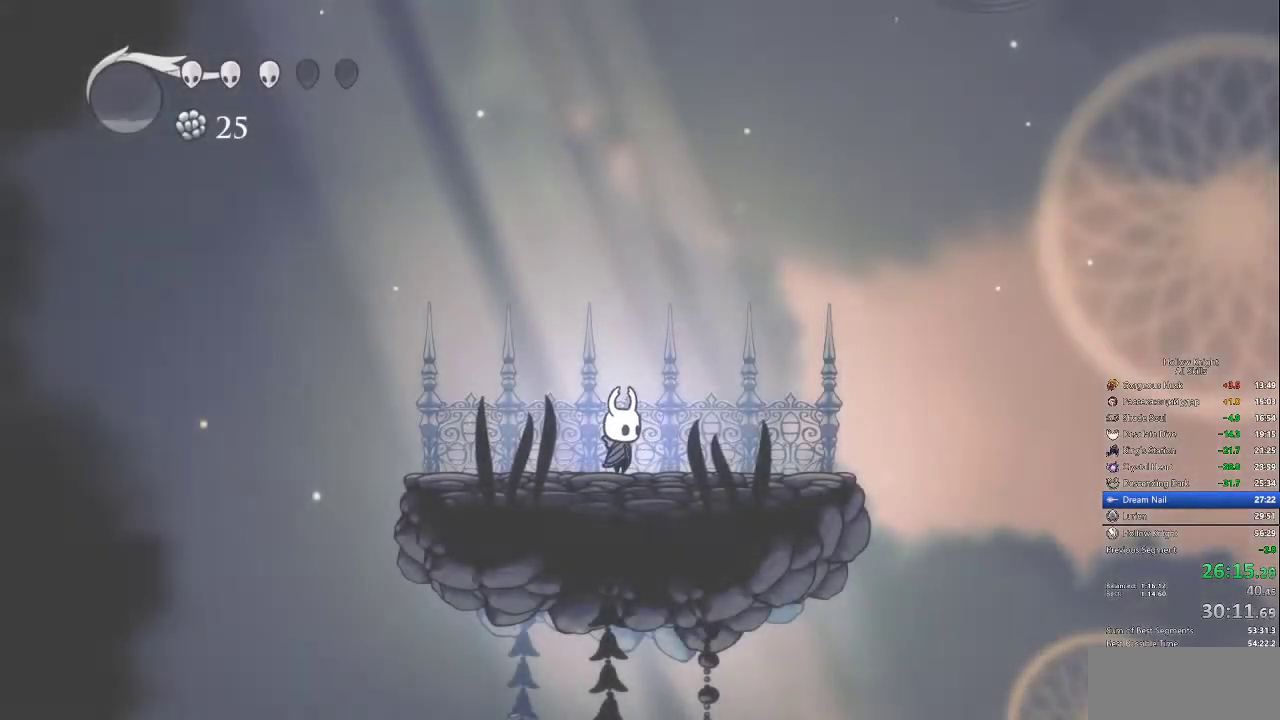
{"keys": ["left"]}
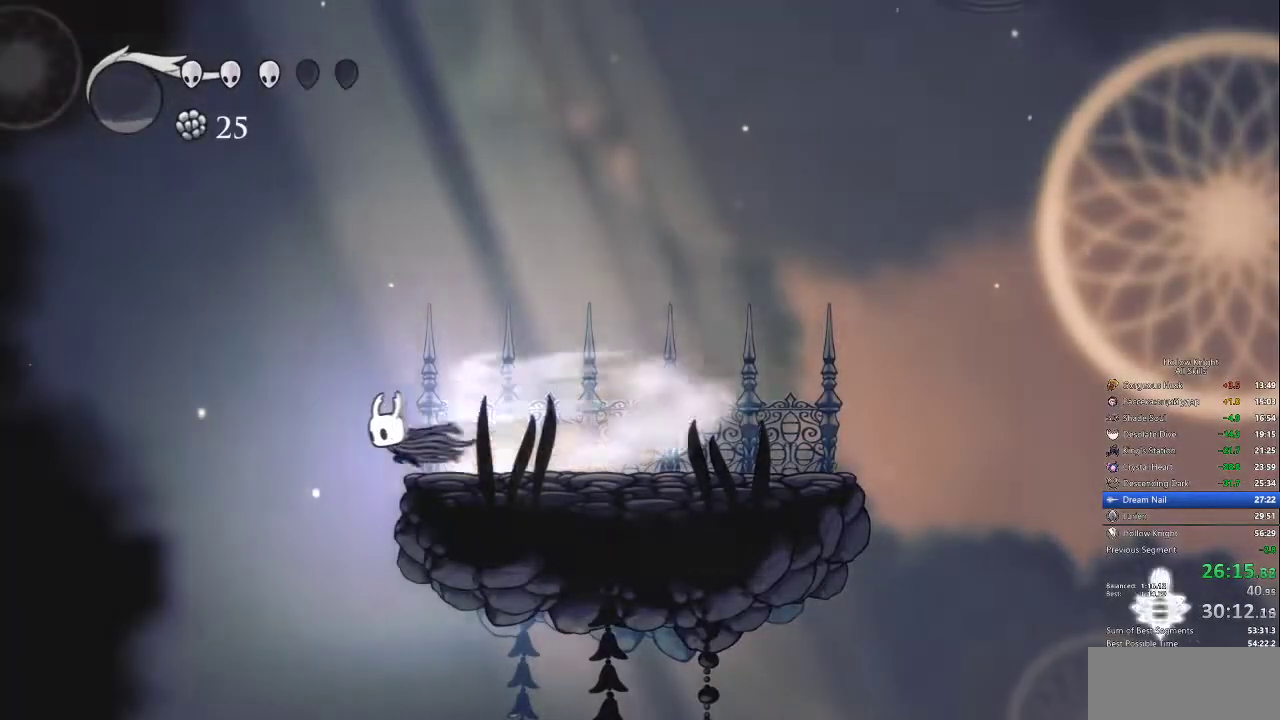
{"keys": [], "events": [[133, "inv", "down"], [133, "left", "up"], [183, "inv", "up"]]}
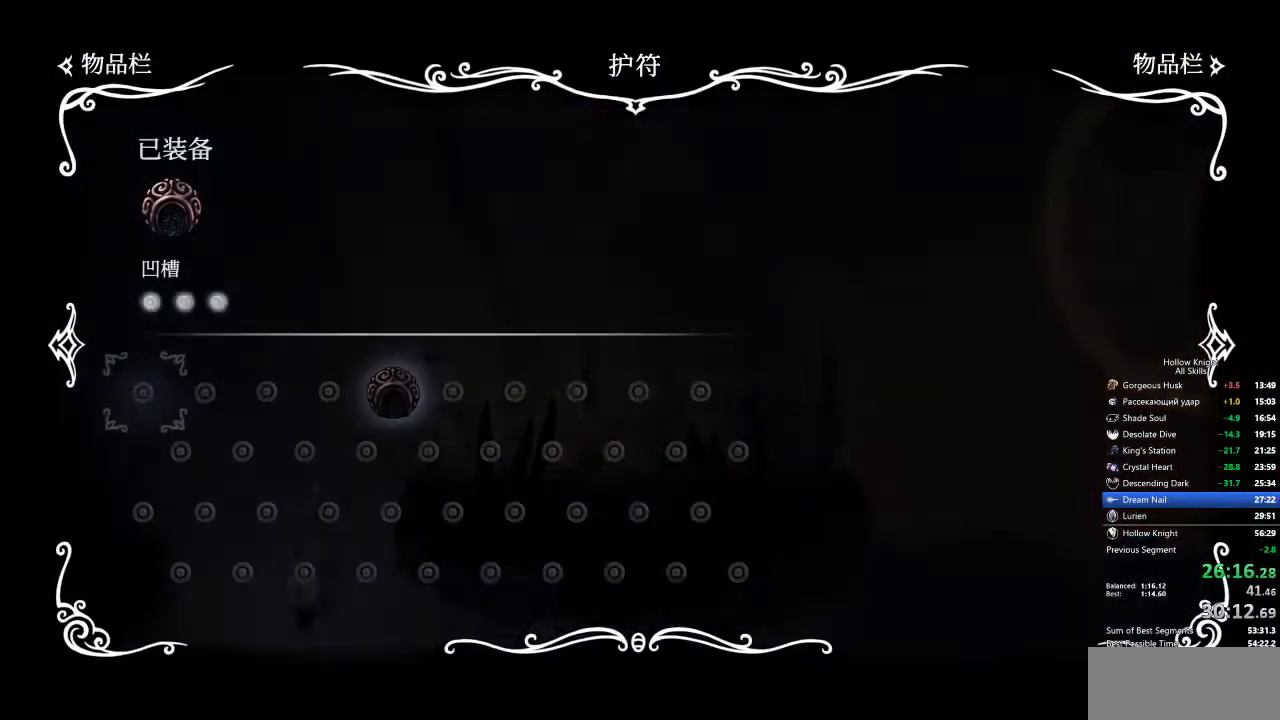
{"keys": [], "events": []}
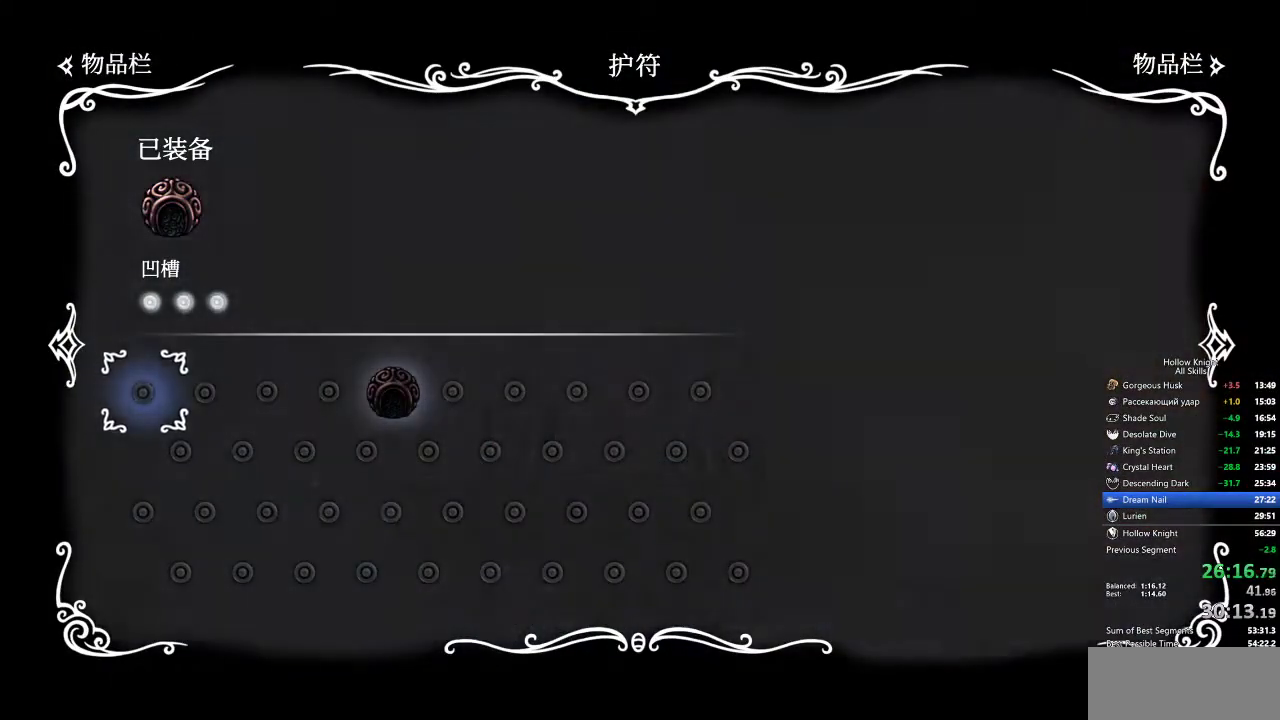
{"keys": [], "events": []}
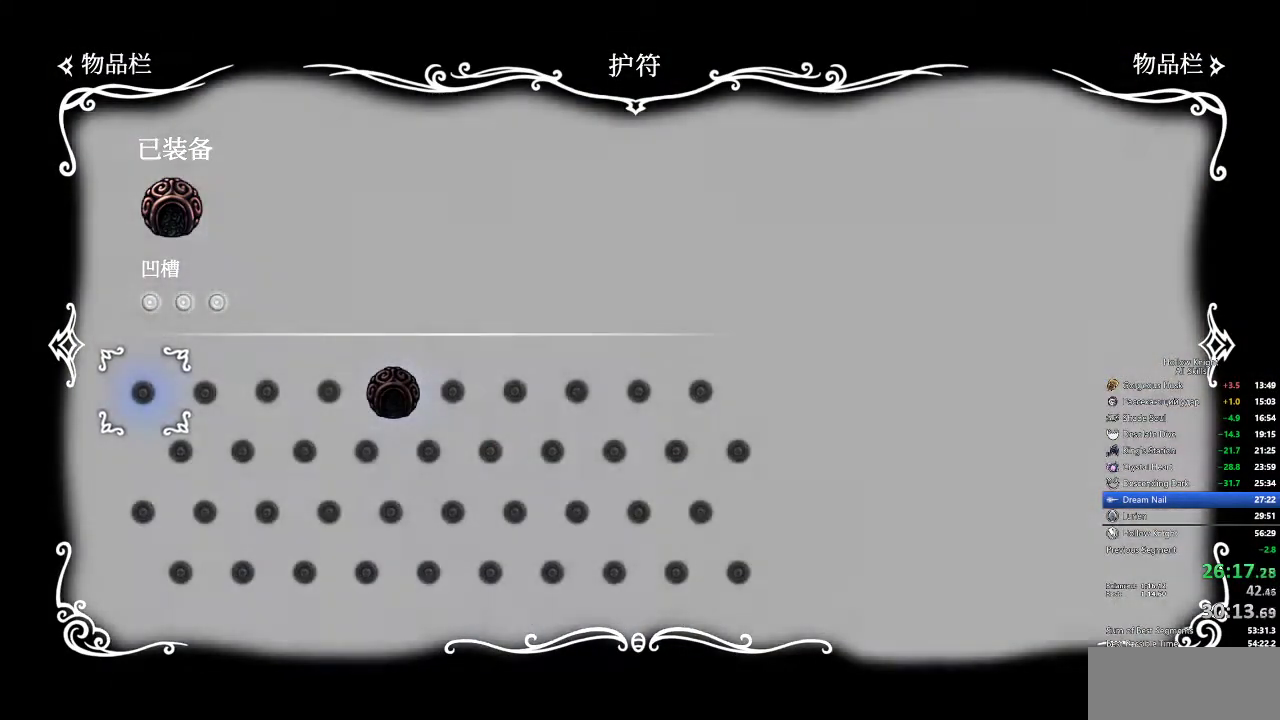
{"keys": [], "events": []}
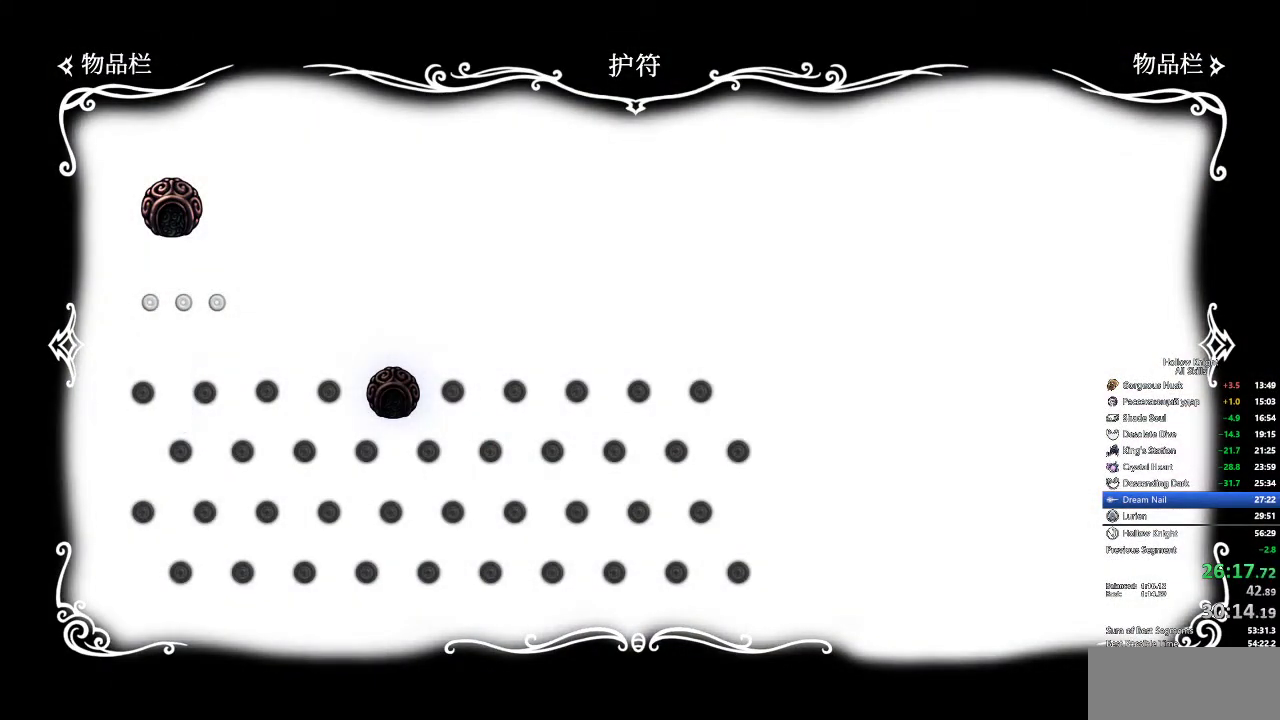
{"keys": [], "events": []}